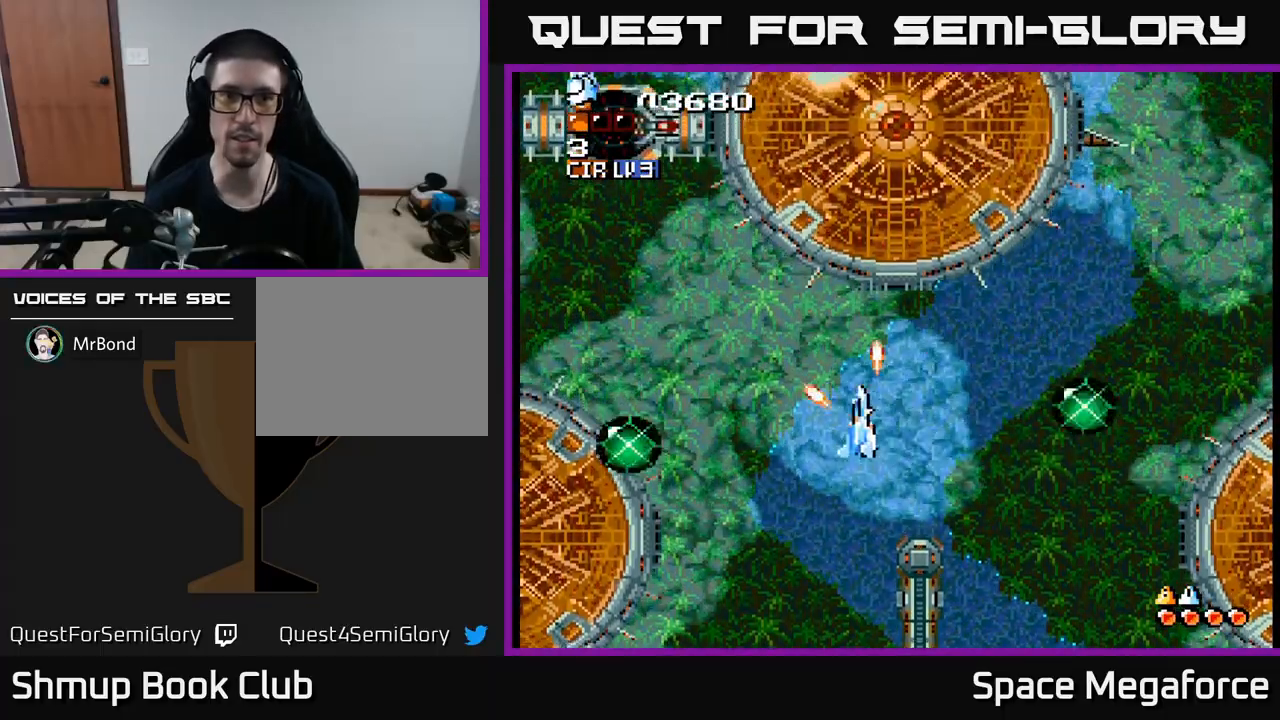
Gameplay with a controller (Xbox layout); each line is a JSON object with the inputs held at the frame after it. "events" lists button and stick changes between this image and that frame as [ms after this image, input, new state], when the widget could be followed in between. Not read: left_stick right_stick.
{"buttons": ["X"], "events": [[250, "DPAD_UP", "down"], [433, "DPAD_LEFT", "up"], [467, "DPAD_UP", "up"]]}
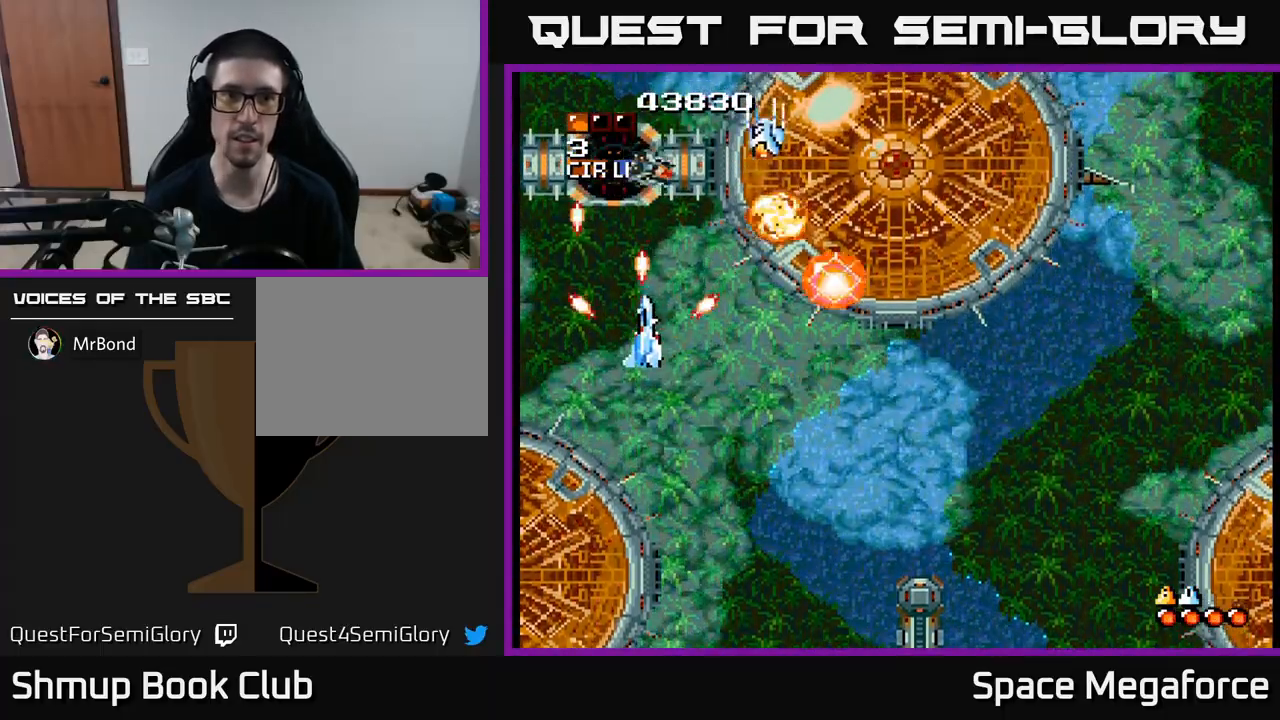
{"buttons": ["X"], "events": [[133, "DPAD_DOWN", "down"], [200, "DPAD_DOWN", "up"], [333, "DPAD_DOWN", "down"], [417, "DPAD_DOWN", "up"]]}
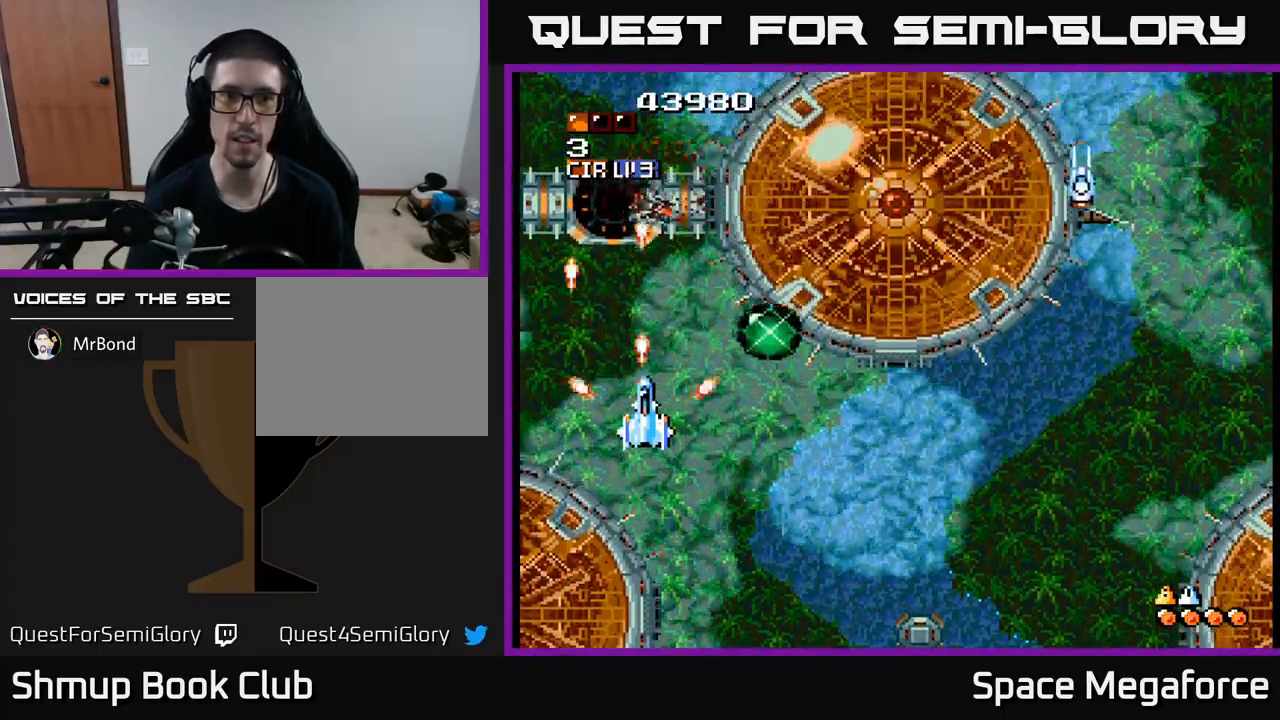
{"buttons": ["X", "DPAD_RIGHT"], "events": [[100, "DPAD_DOWN", "down"], [283, "DPAD_RIGHT", "down"], [300, "DPAD_DOWN", "up"]]}
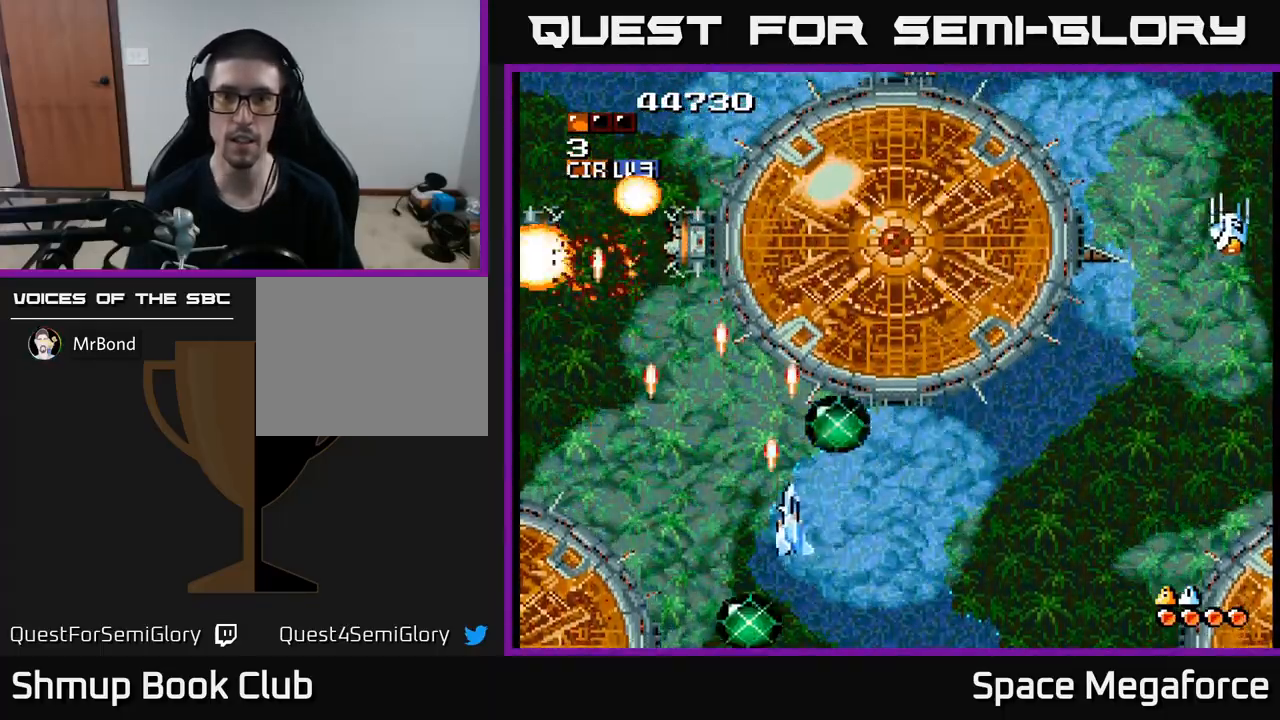
{"buttons": ["X", "DPAD_RIGHT"], "events": []}
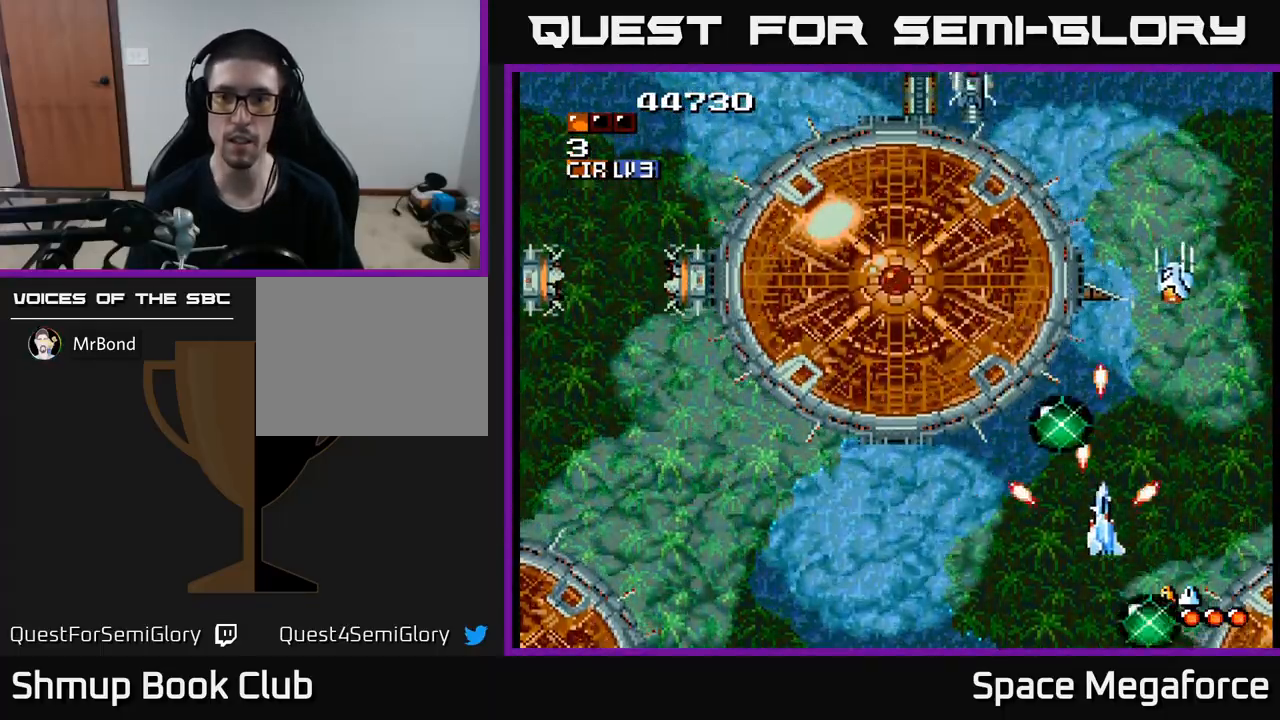
{"buttons": ["X", "DPAD_LEFT"], "events": [[117, "DPAD_RIGHT", "up"], [150, "DPAD_DOWN", "down"], [150, "DPAD_LEFT", "down"], [250, "DPAD_DOWN", "up"], [317, "DPAD_LEFT", "up"], [333, "DPAD_DOWN", "down"], [367, "DPAD_DOWN", "up"], [400, "DPAD_LEFT", "down"]]}
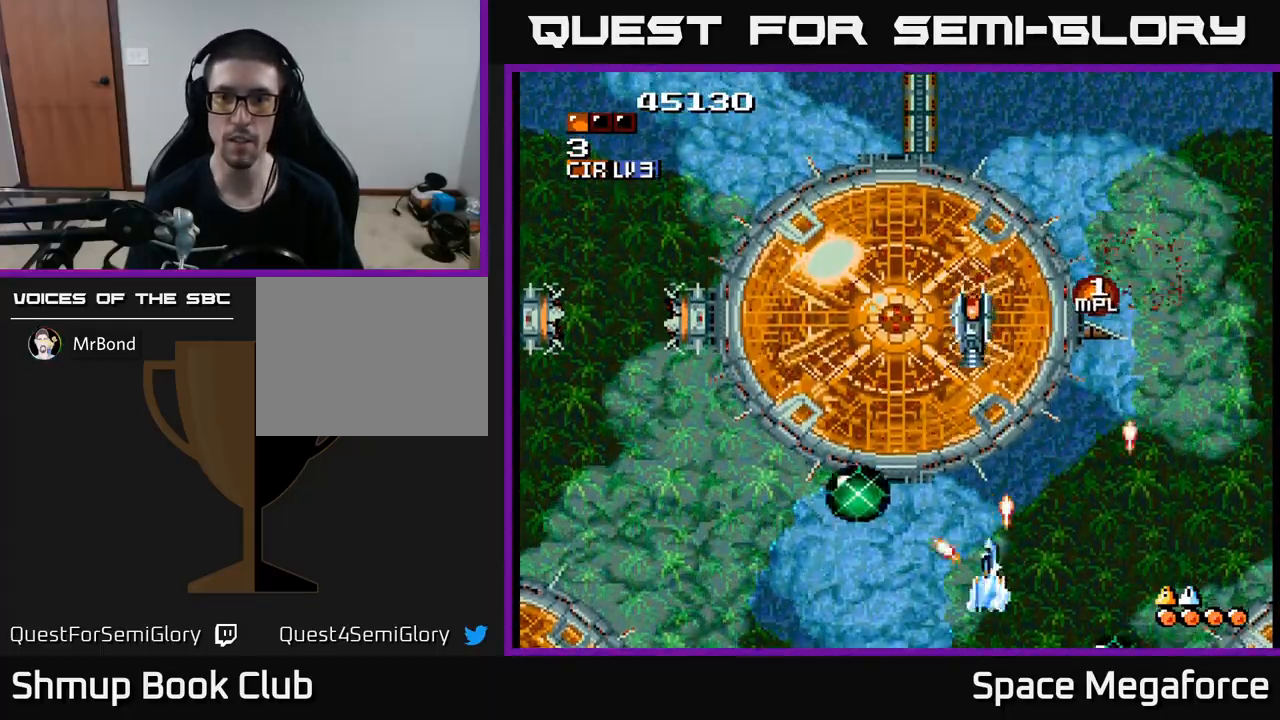
{"buttons": ["X", "DPAD_RIGHT"], "events": [[117, "DPAD_LEFT", "up"], [133, "DPAD_DOWN", "down"], [183, "DPAD_RIGHT", "down"], [267, "DPAD_DOWN", "up"], [267, "DPAD_RIGHT", "up"], [467, "DPAD_RIGHT", "down"]]}
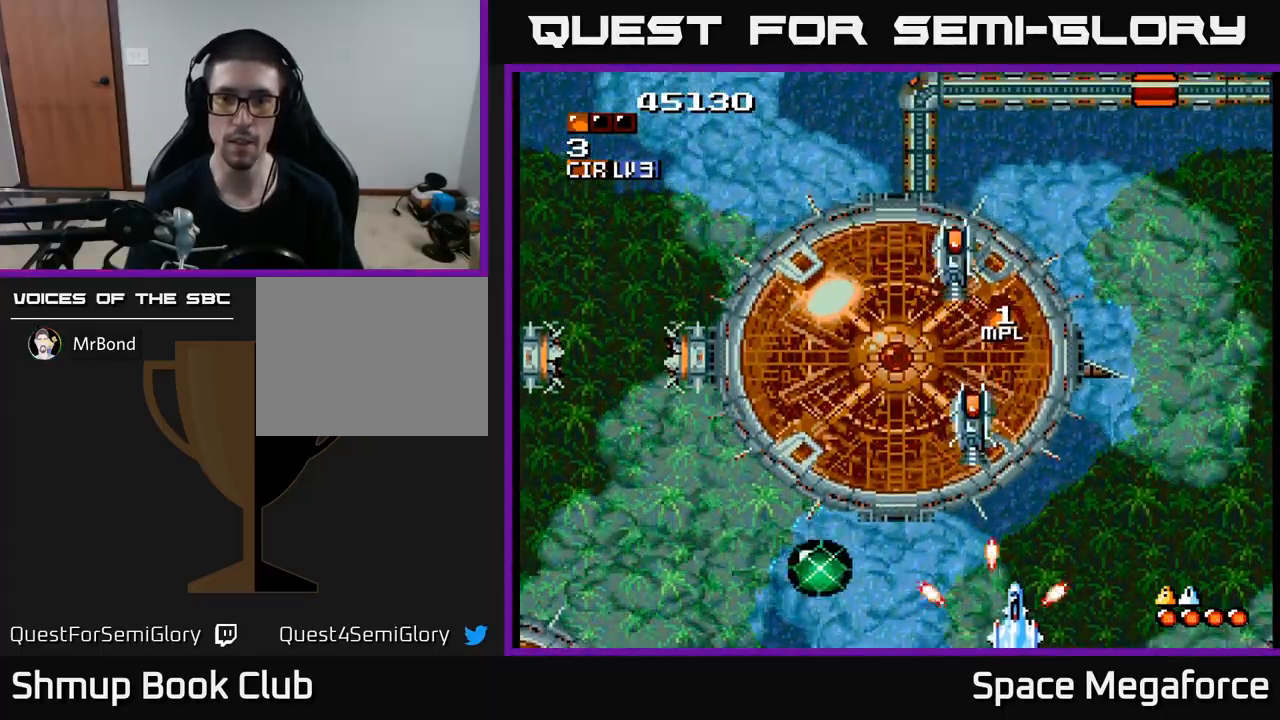
{"buttons": ["X", "DPAD_RIGHT"], "events": [[117, "DPAD_RIGHT", "up"], [133, "DPAD_UP", "down"], [167, "DPAD_LEFT", "down"], [217, "DPAD_UP", "up"], [333, "DPAD_LEFT", "up"], [350, "DPAD_DOWN", "down"], [400, "DPAD_RIGHT", "down"], [450, "DPAD_DOWN", "up"]]}
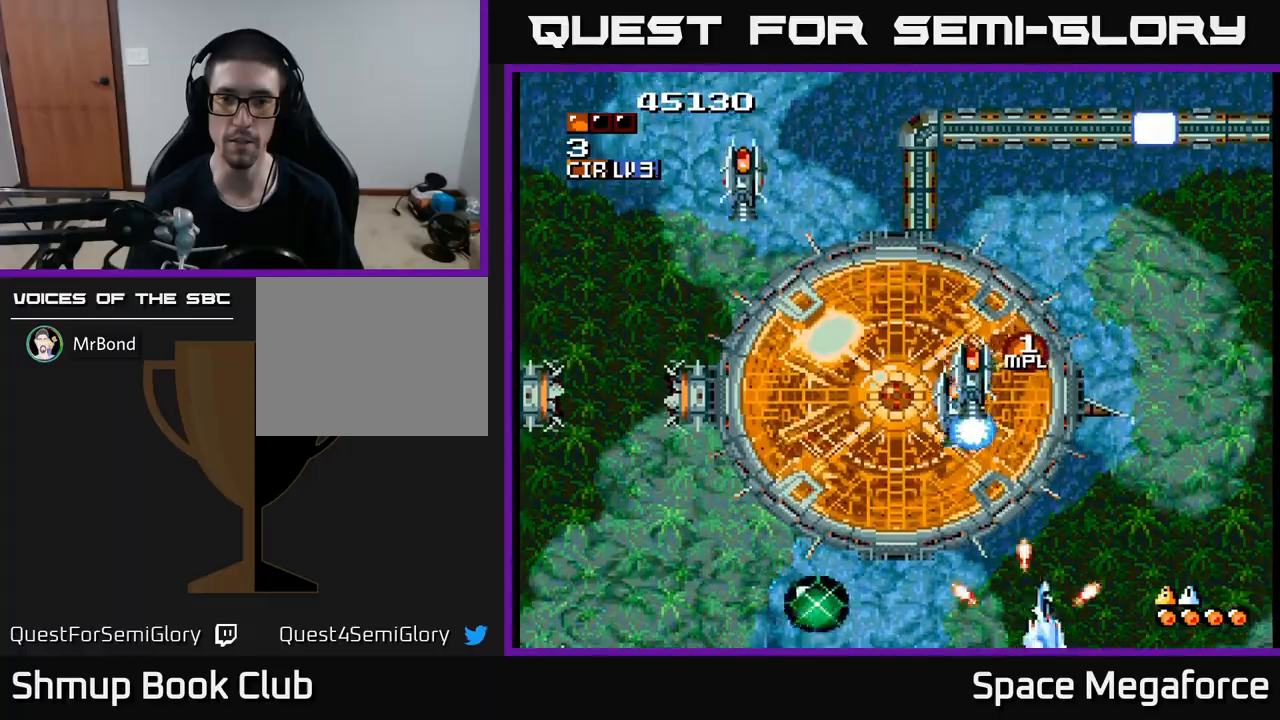
{"buttons": ["X"], "events": [[100, "DPAD_UP", "down"], [250, "DPAD_RIGHT", "up"], [300, "DPAD_LEFT", "down"], [367, "DPAD_UP", "up"], [417, "DPAD_DOWN", "down"], [417, "DPAD_LEFT", "up"], [467, "DPAD_DOWN", "up"]]}
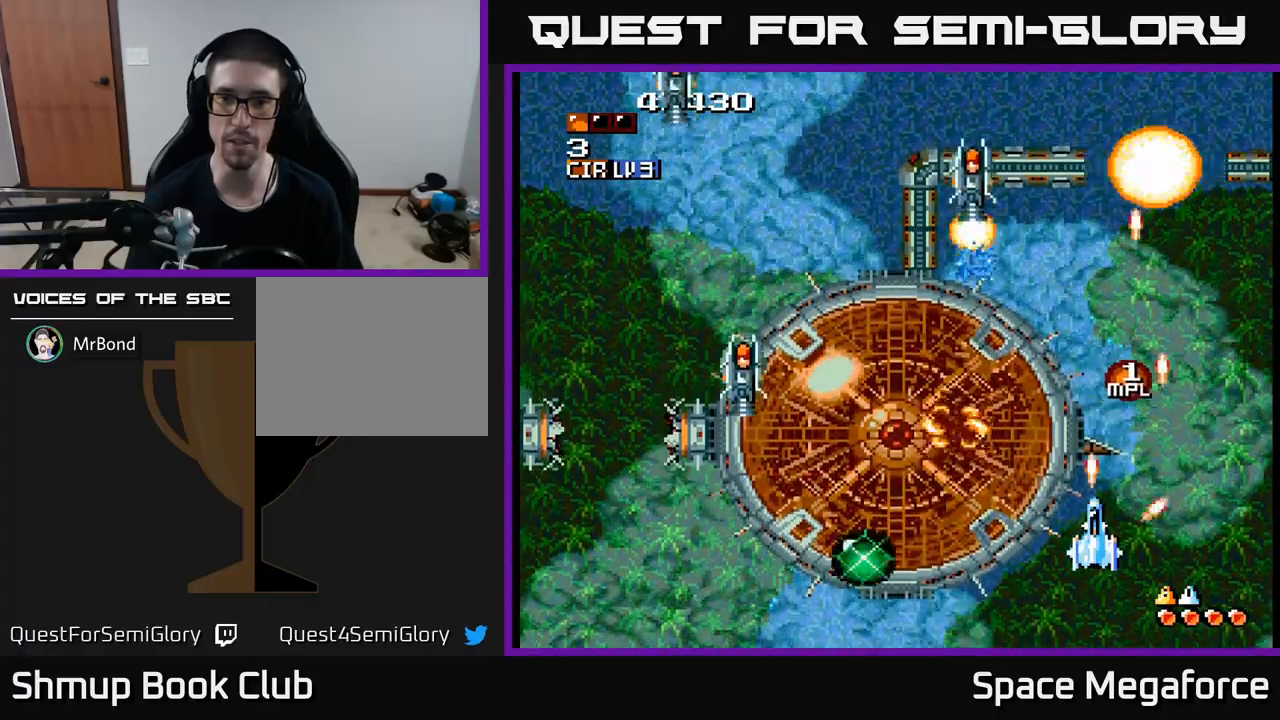
{"buttons": ["X", "DPAD_UP", "DPAD_RIGHT"], "events": [[233, "DPAD_RIGHT", "down"], [500, "DPAD_UP", "down"]]}
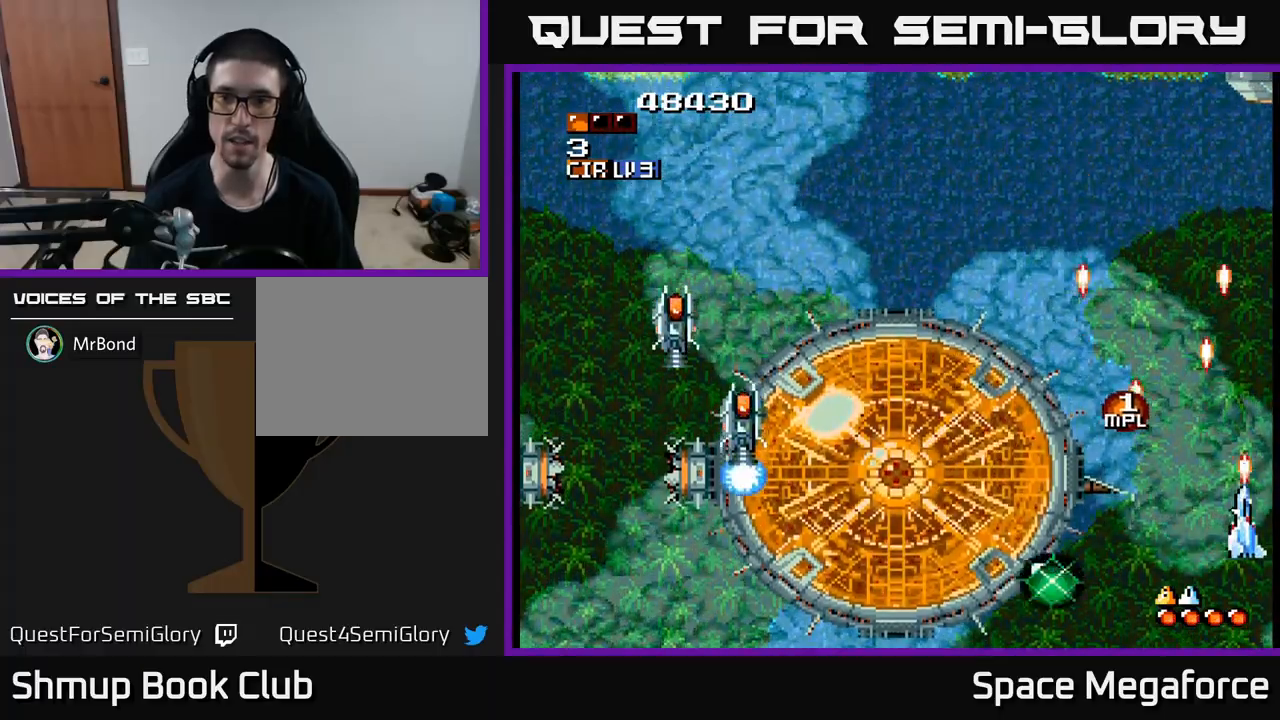
{"buttons": ["X", "DPAD_LEFT"], "events": [[33, "DPAD_RIGHT", "up"], [233, "DPAD_LEFT", "down"], [467, "DPAD_UP", "up"]]}
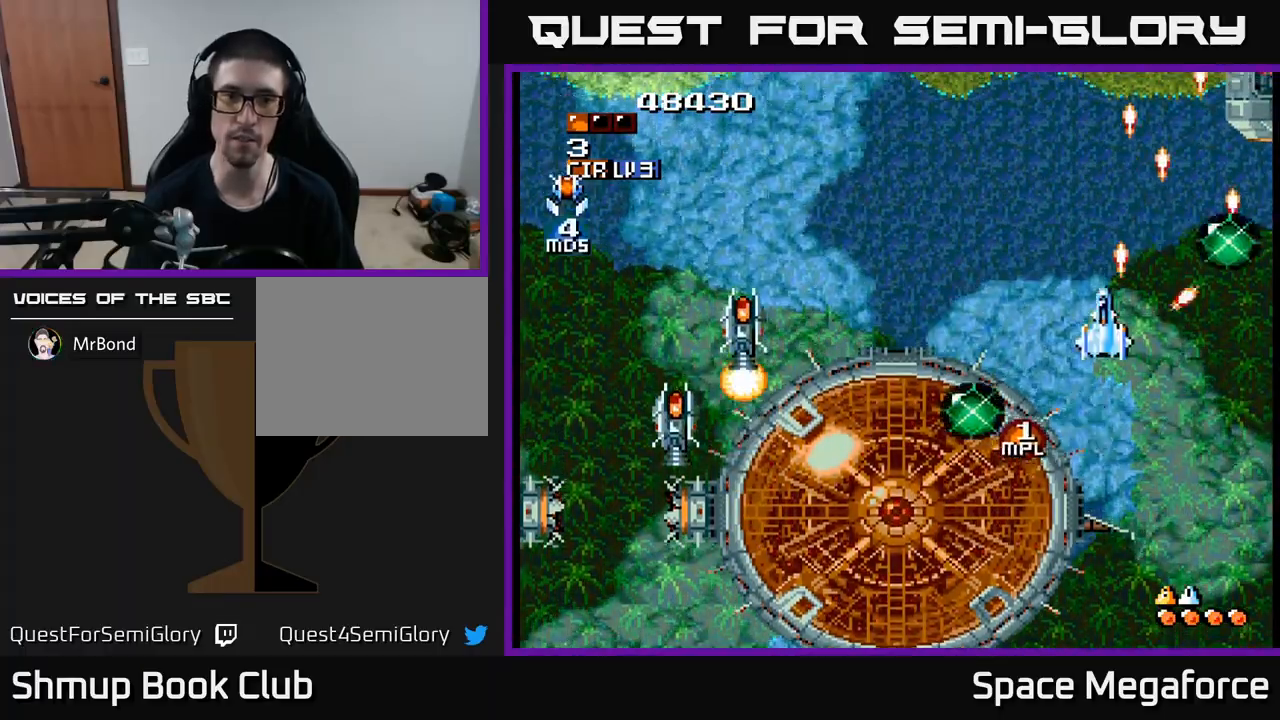
{"buttons": ["X"], "events": [[450, "DPAD_LEFT", "up"]]}
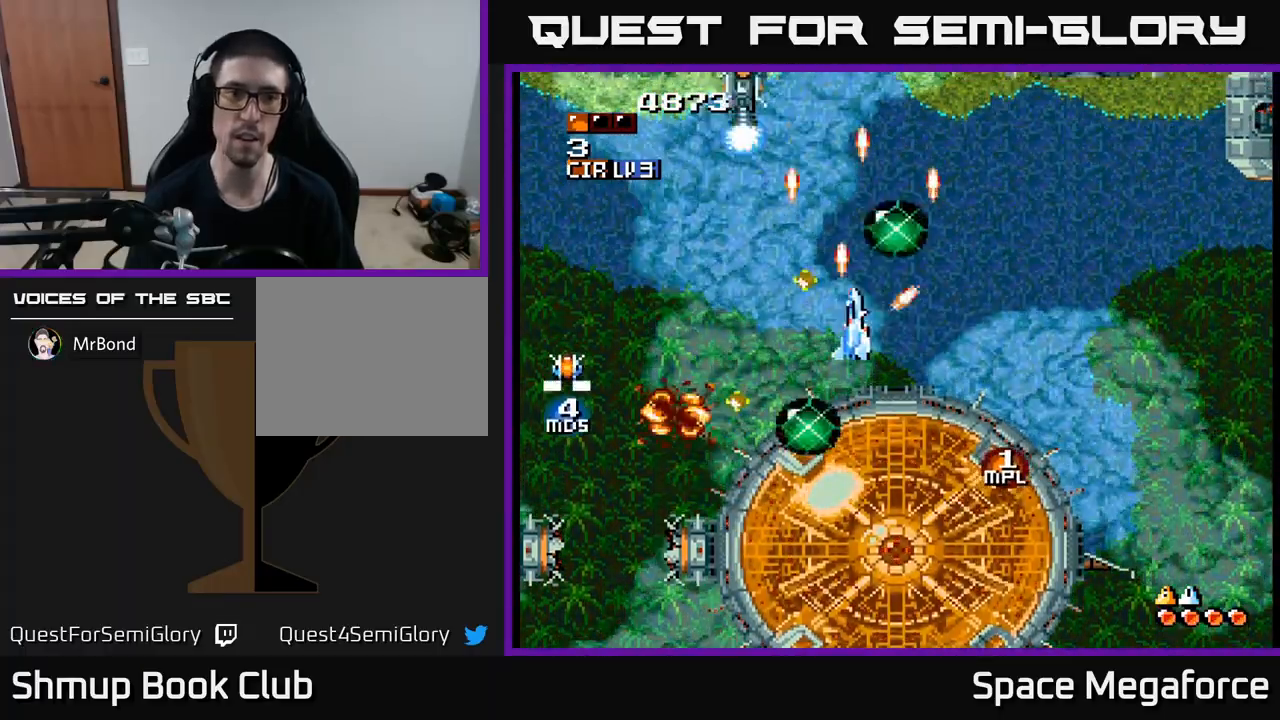
{"buttons": ["X", "DPAD_LEFT"], "events": [[17, "DPAD_RIGHT", "down"], [133, "DPAD_UP", "down"], [167, "DPAD_RIGHT", "up"], [233, "DPAD_RIGHT", "down"], [350, "DPAD_RIGHT", "up"], [400, "DPAD_LEFT", "down"], [467, "DPAD_UP", "up"]]}
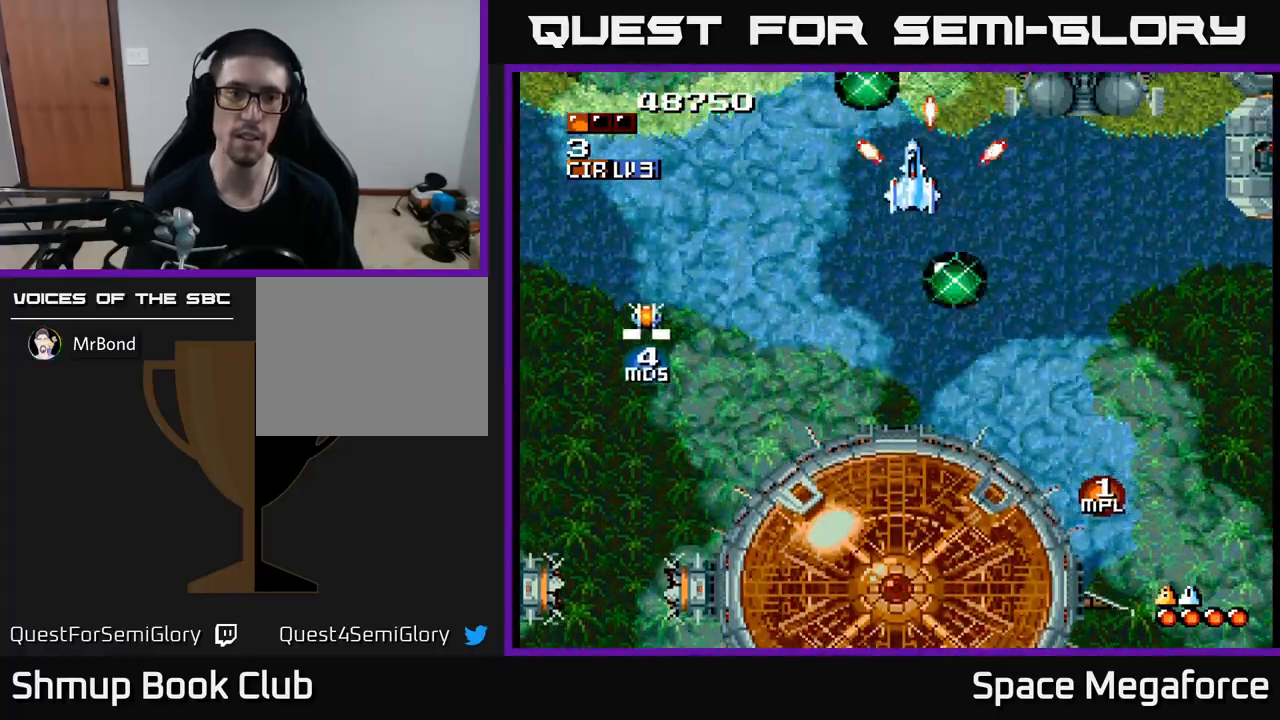
{"buttons": ["X", "DPAD_DOWN"], "events": [[50, "DPAD_DOWN", "down"], [183, "DPAD_LEFT", "up"], [233, "DPAD_RIGHT", "down"], [417, "DPAD_RIGHT", "up"]]}
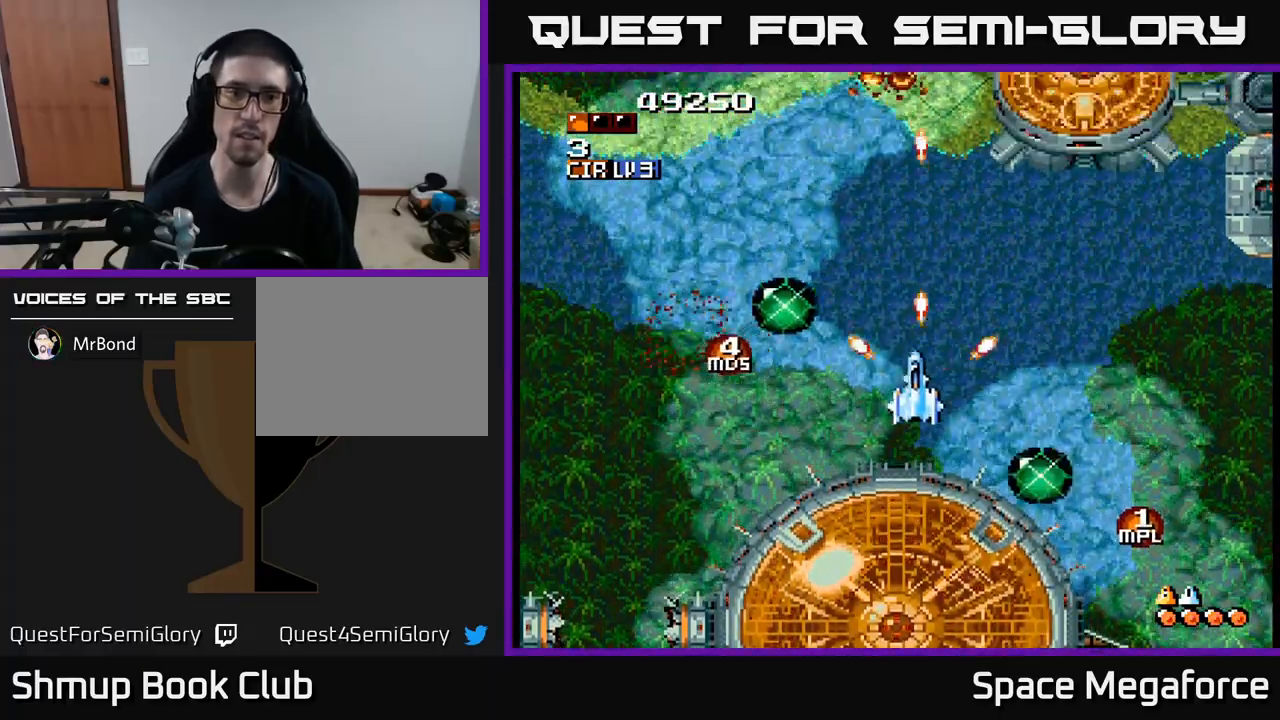
{"buttons": ["X"], "events": [[17, "DPAD_LEFT", "down"], [33, "DPAD_DOWN", "up"], [100, "DPAD_LEFT", "up"], [117, "DPAD_RIGHT", "down"], [133, "DPAD_UP", "down"], [417, "DPAD_UP", "up"], [500, "DPAD_RIGHT", "up"]]}
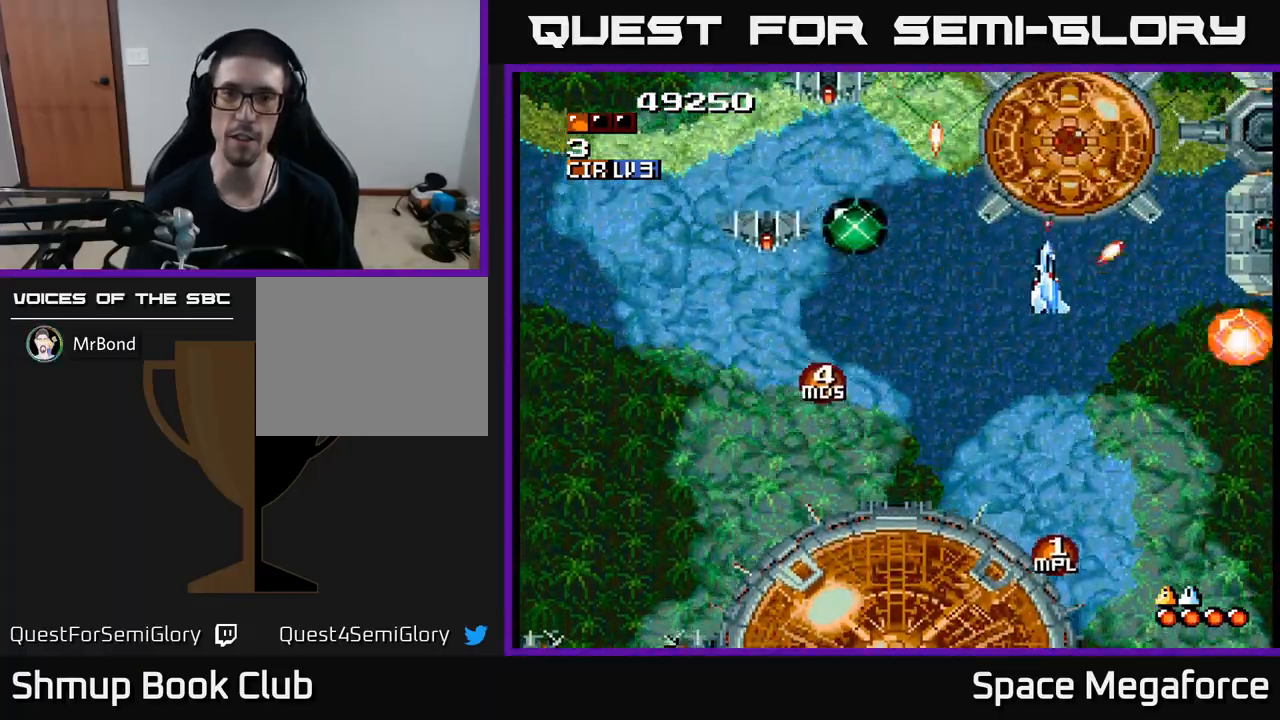
{"buttons": ["X", "DPAD_DOWN", "DPAD_LEFT"], "events": [[83, "DPAD_DOWN", "down"], [283, "DPAD_DOWN", "up"], [450, "DPAD_DOWN", "down"], [483, "DPAD_LEFT", "down"]]}
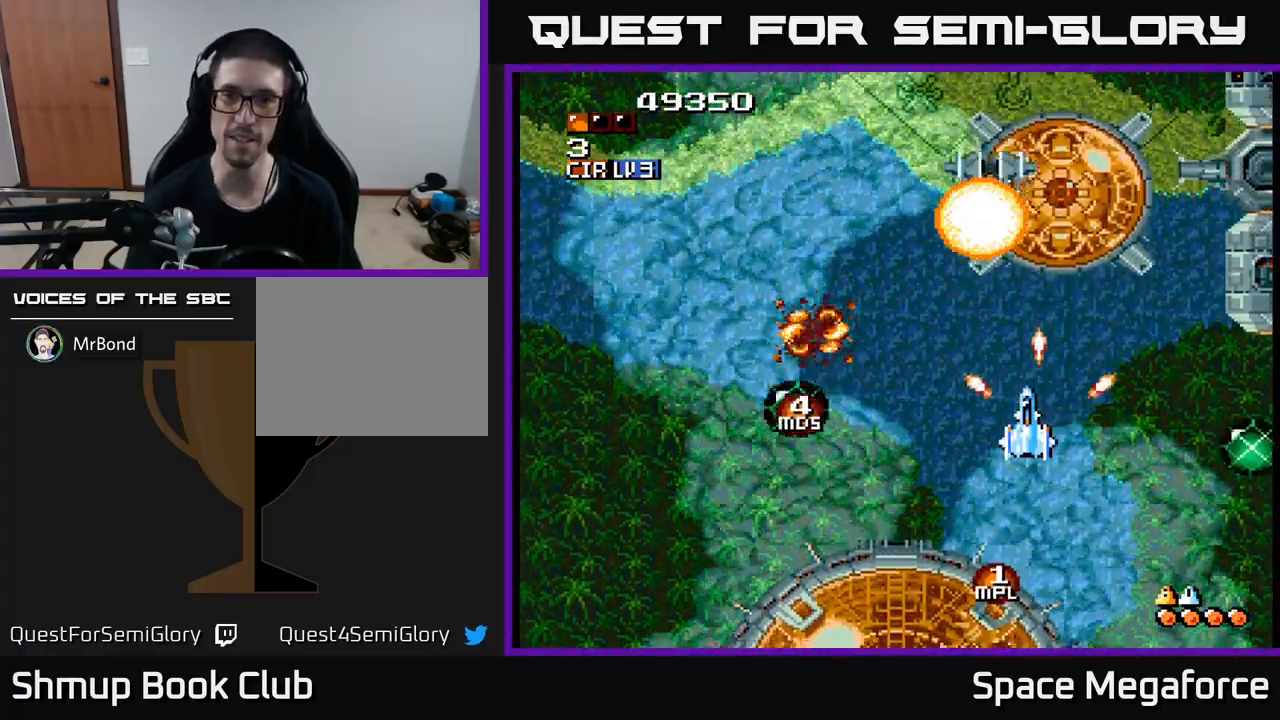
{"buttons": ["X"], "events": [[33, "DPAD_DOWN", "up"], [33, "DPAD_LEFT", "up"]]}
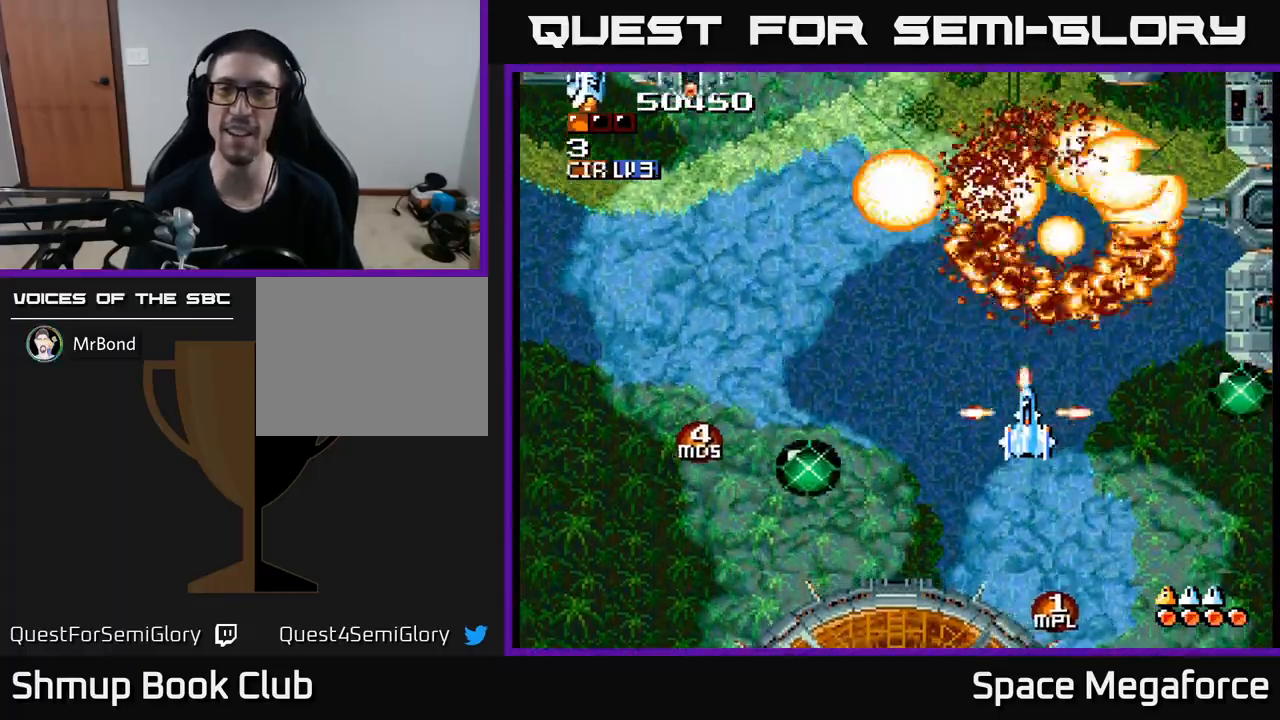
{"buttons": ["X"], "events": [[117, "DPAD_LEFT", "down"], [200, "DPAD_LEFT", "up"]]}
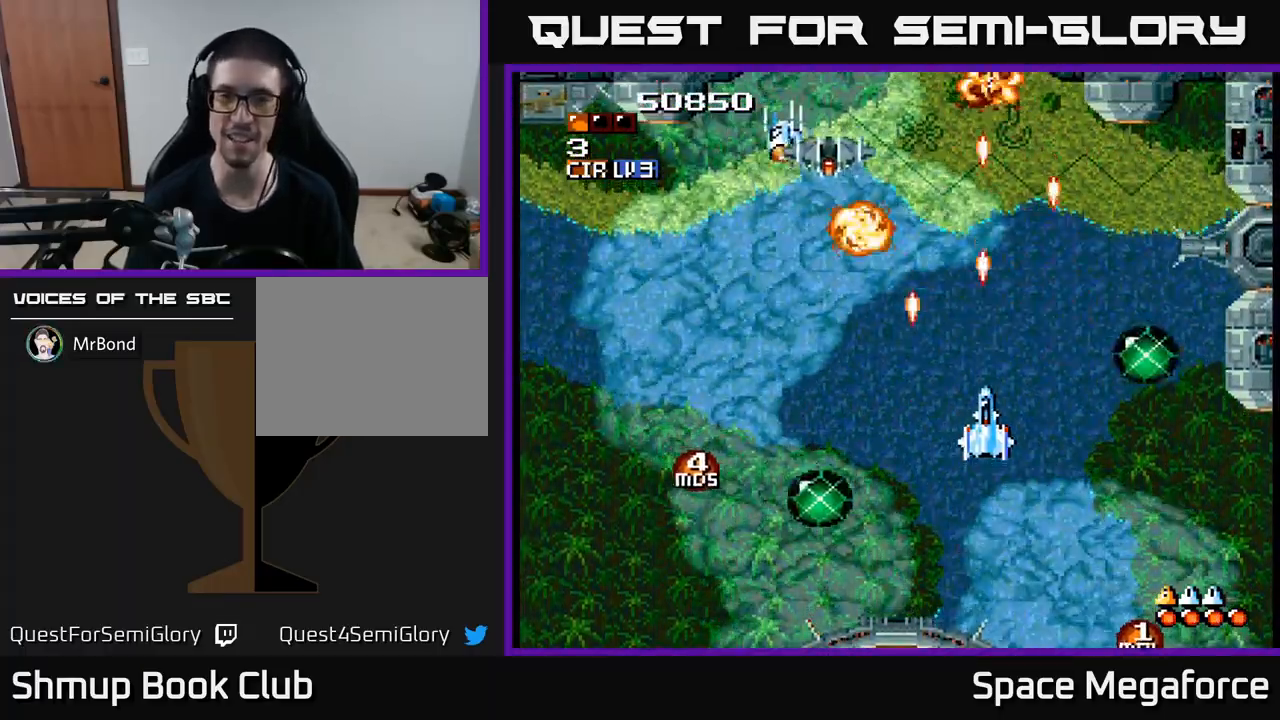
{"buttons": ["X"], "events": []}
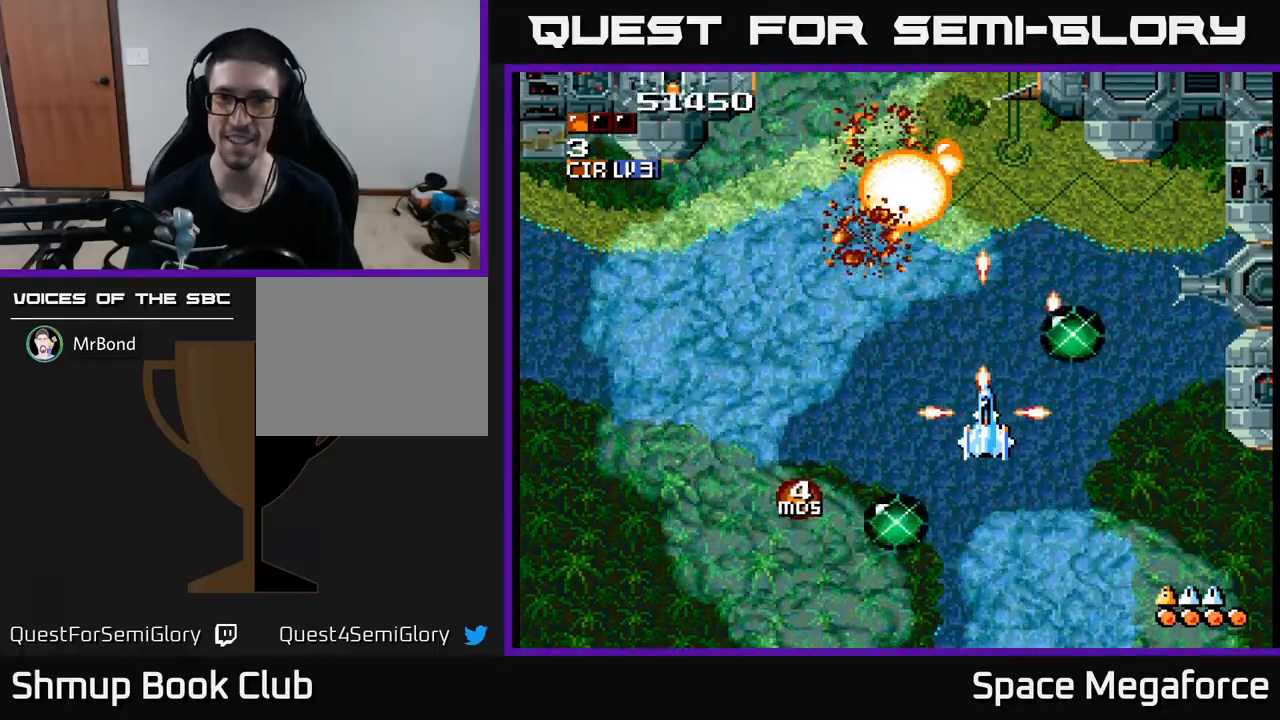
{"buttons": ["X", "DPAD_LEFT"], "events": [[133, "DPAD_UP", "down"], [217, "DPAD_UP", "up"], [433, "DPAD_LEFT", "down"]]}
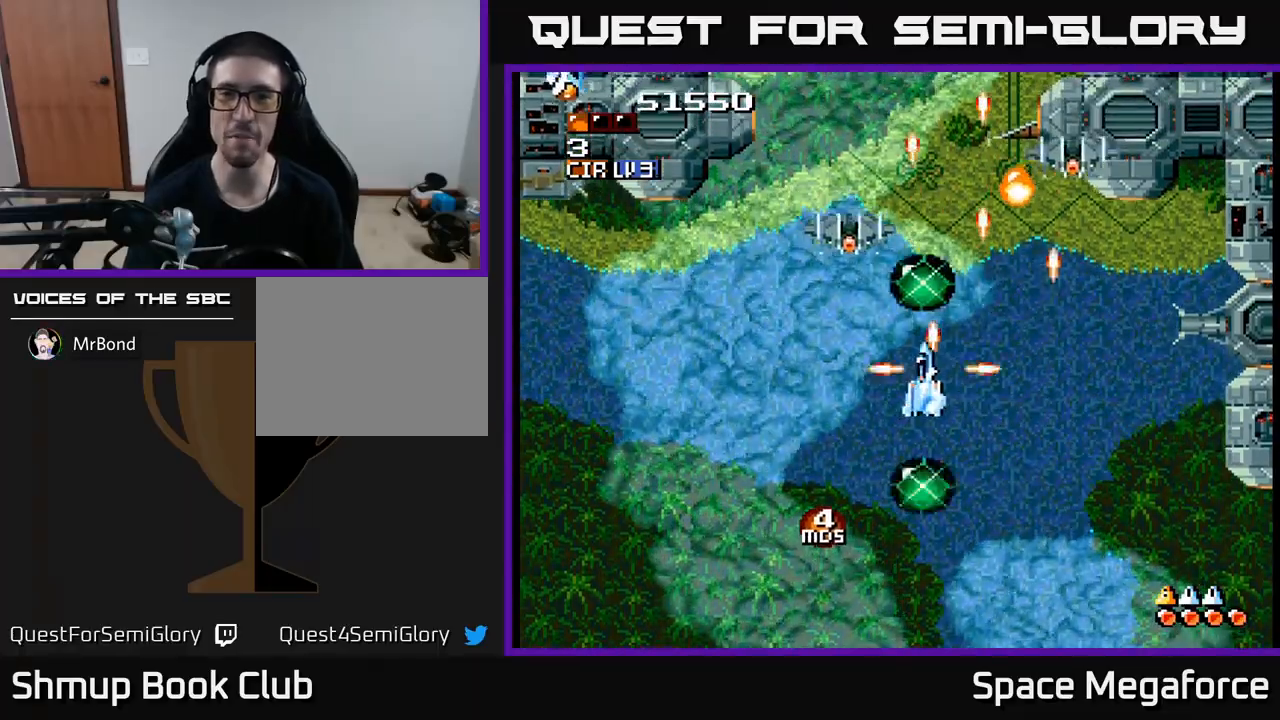
{"buttons": ["X", "DPAD_UP", "DPAD_LEFT"], "events": [[117, "DPAD_LEFT", "up"], [133, "DPAD_DOWN", "down"], [150, "DPAD_RIGHT", "down"], [233, "DPAD_DOWN", "up"], [233, "DPAD_RIGHT", "up"], [483, "DPAD_LEFT", "down"], [500, "DPAD_UP", "down"]]}
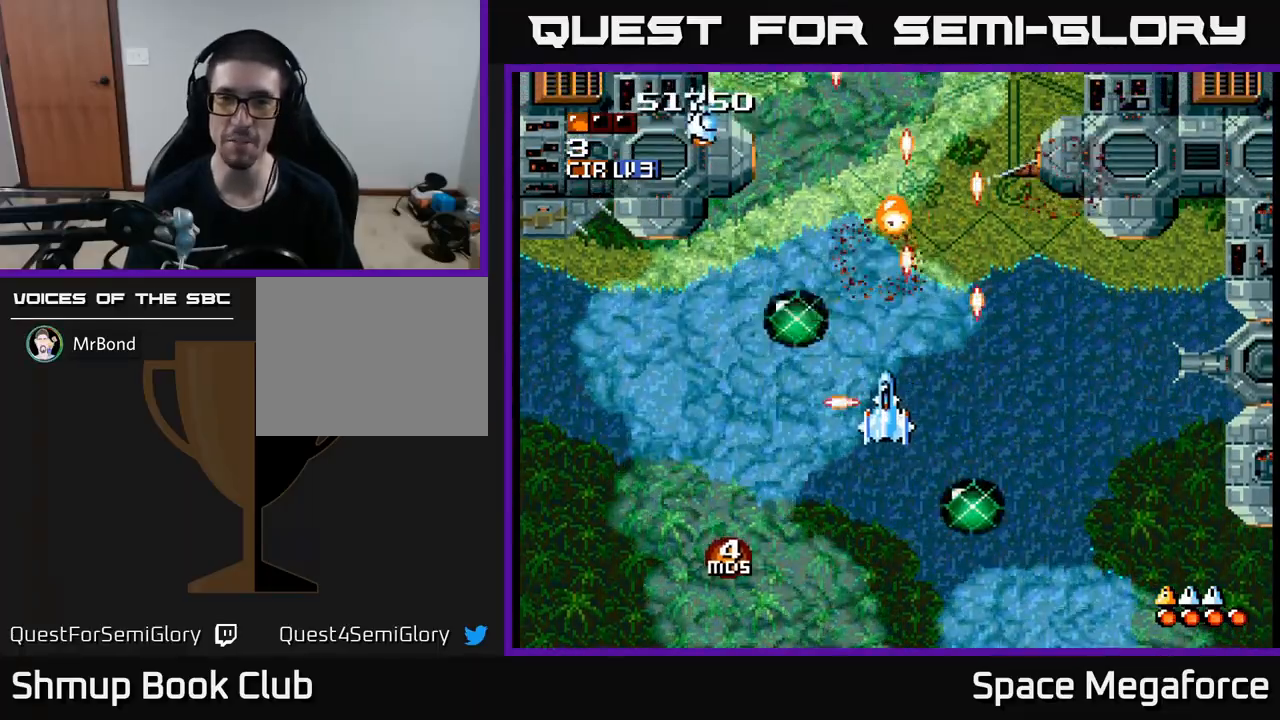
{"buttons": ["X", "DPAD_DOWN", "DPAD_RIGHT"], "events": [[150, "DPAD_LEFT", "up"], [333, "DPAD_RIGHT", "down"], [383, "DPAD_UP", "up"], [500, "DPAD_DOWN", "down"]]}
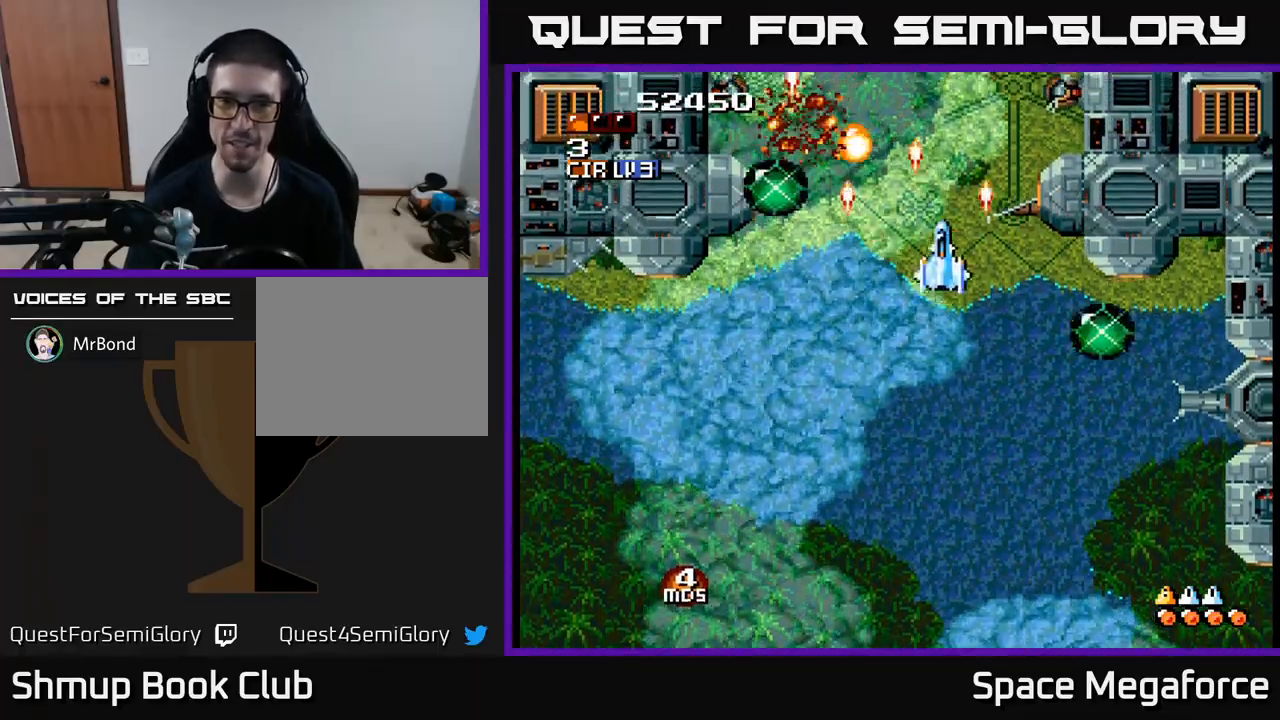
{"buttons": ["X", "DPAD_UP"], "events": [[33, "DPAD_RIGHT", "up"], [217, "DPAD_DOWN", "up"], [250, "DPAD_UP", "down"]]}
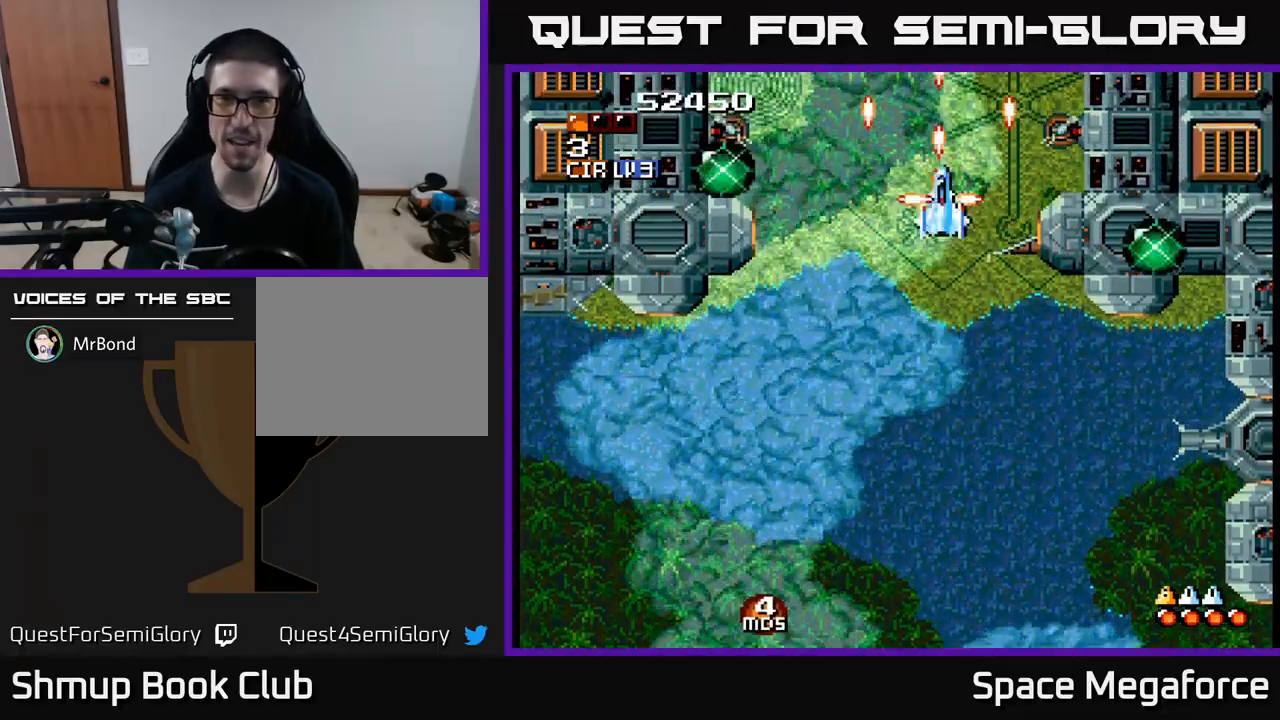
{"buttons": ["X"], "events": [[100, "DPAD_UP", "up"], [183, "DPAD_DOWN", "down"], [267, "DPAD_DOWN", "up"]]}
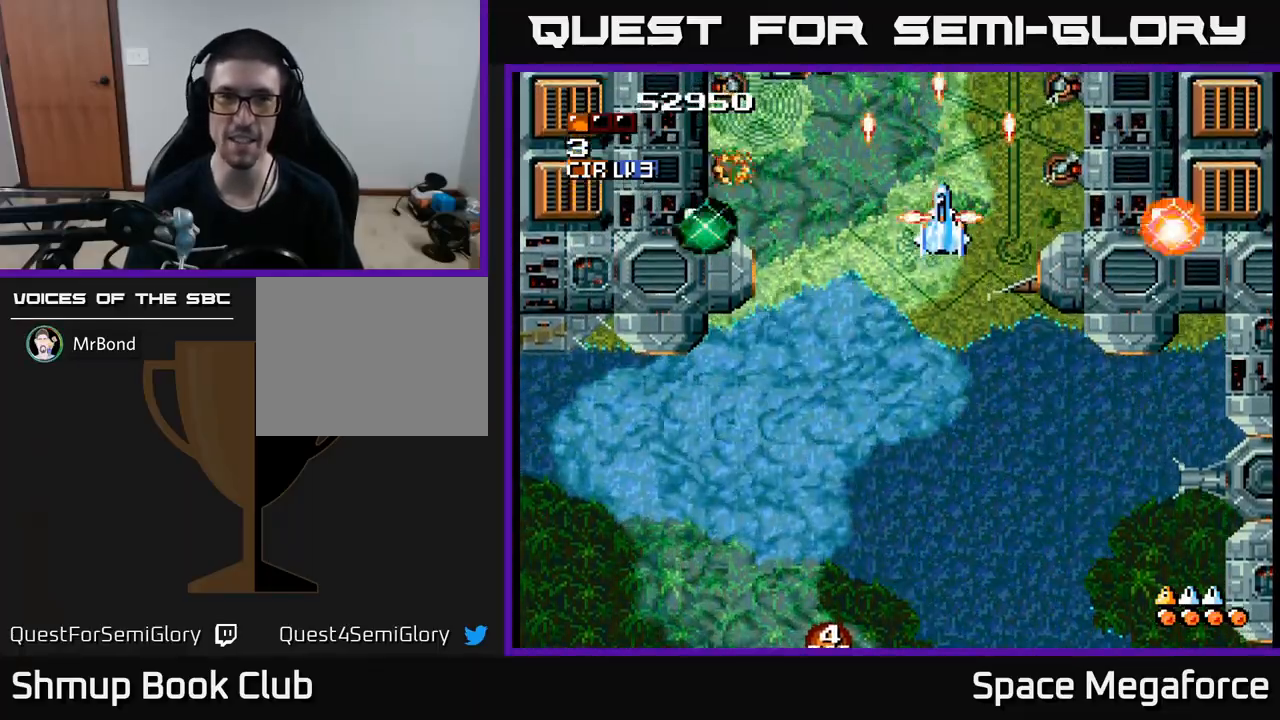
{"buttons": ["X"], "events": [[67, "DPAD_LEFT", "down"], [150, "DPAD_LEFT", "up"]]}
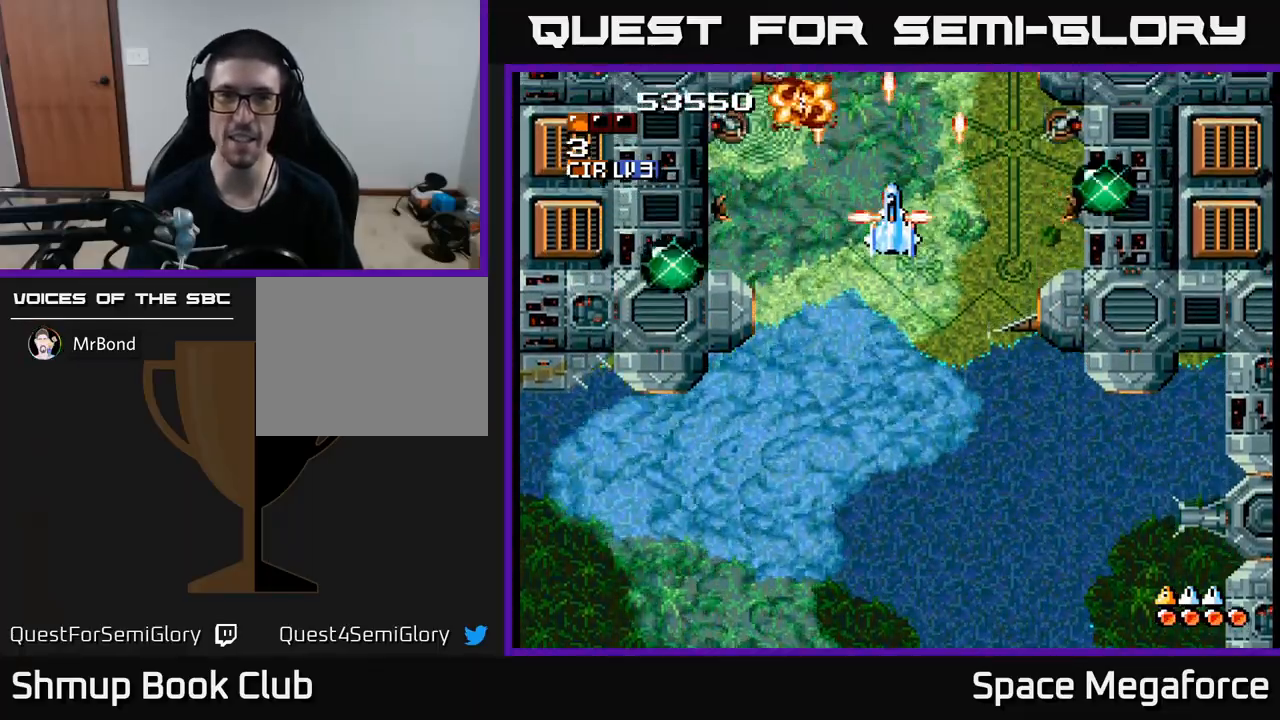
{"buttons": ["X"], "events": []}
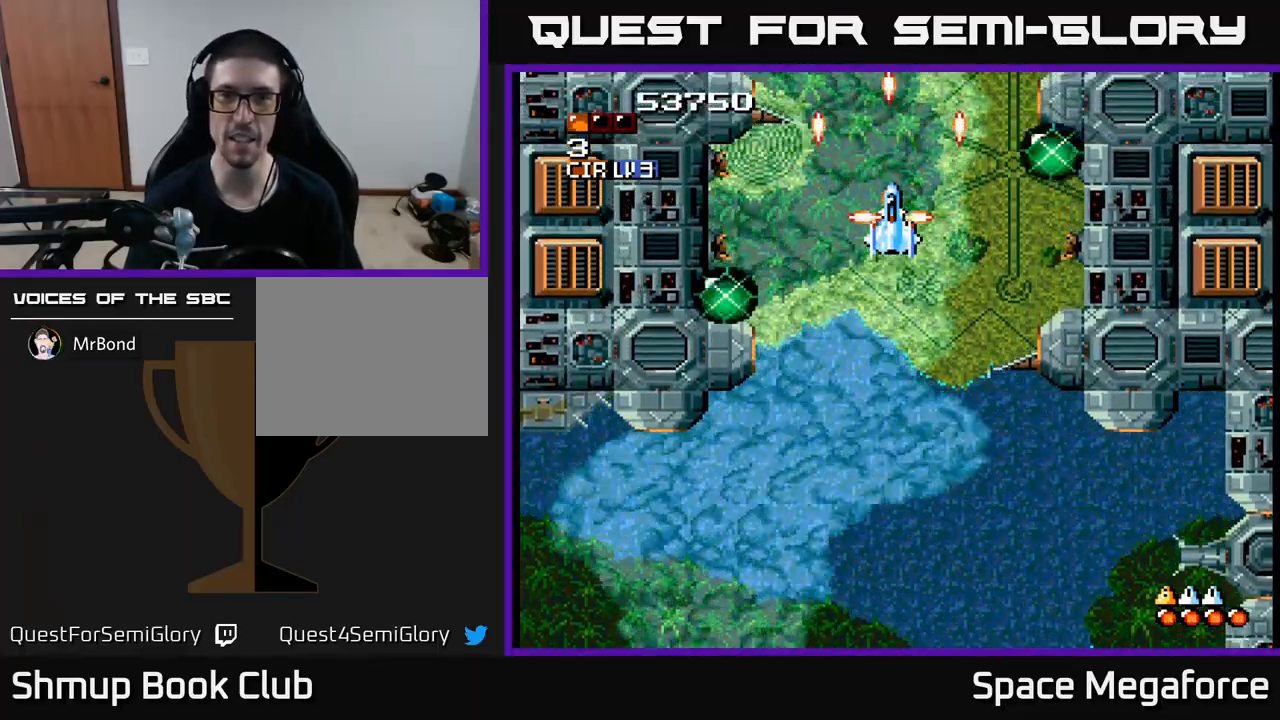
{"buttons": ["X", "DPAD_DOWN"], "events": [[133, "DPAD_DOWN", "down"]]}
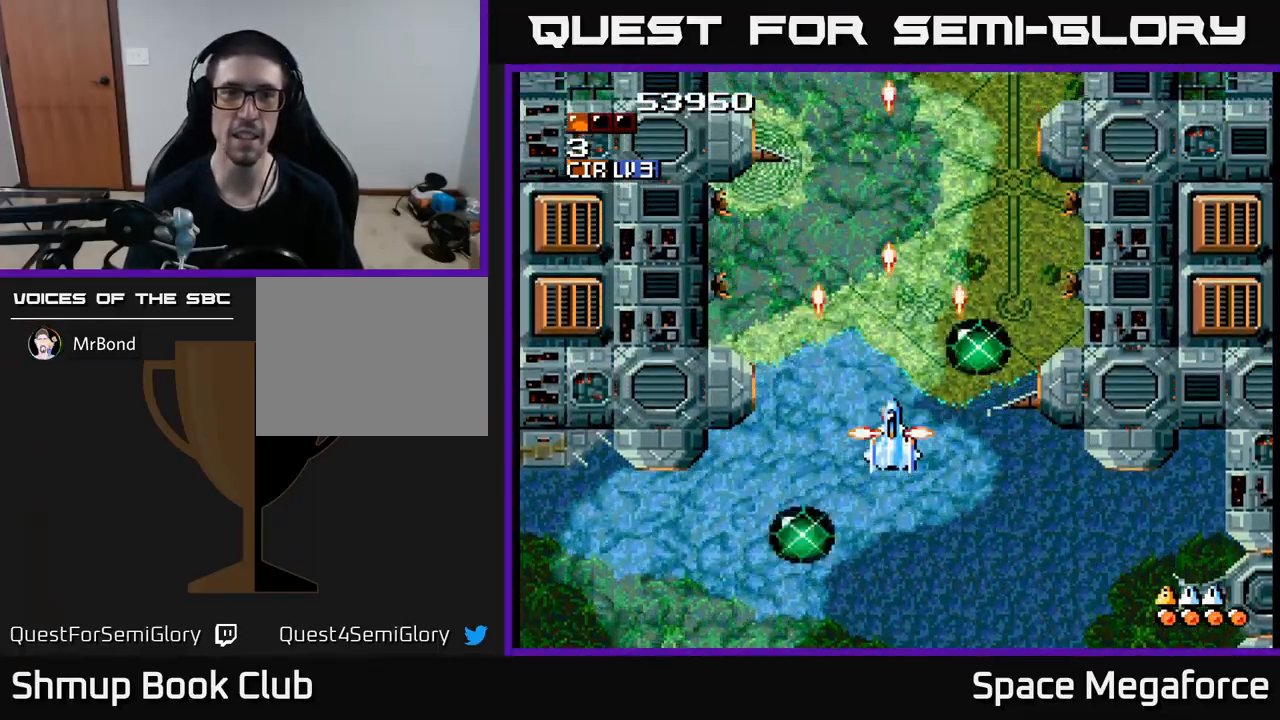
{"buttons": ["X"], "events": [[167, "DPAD_DOWN", "up"]]}
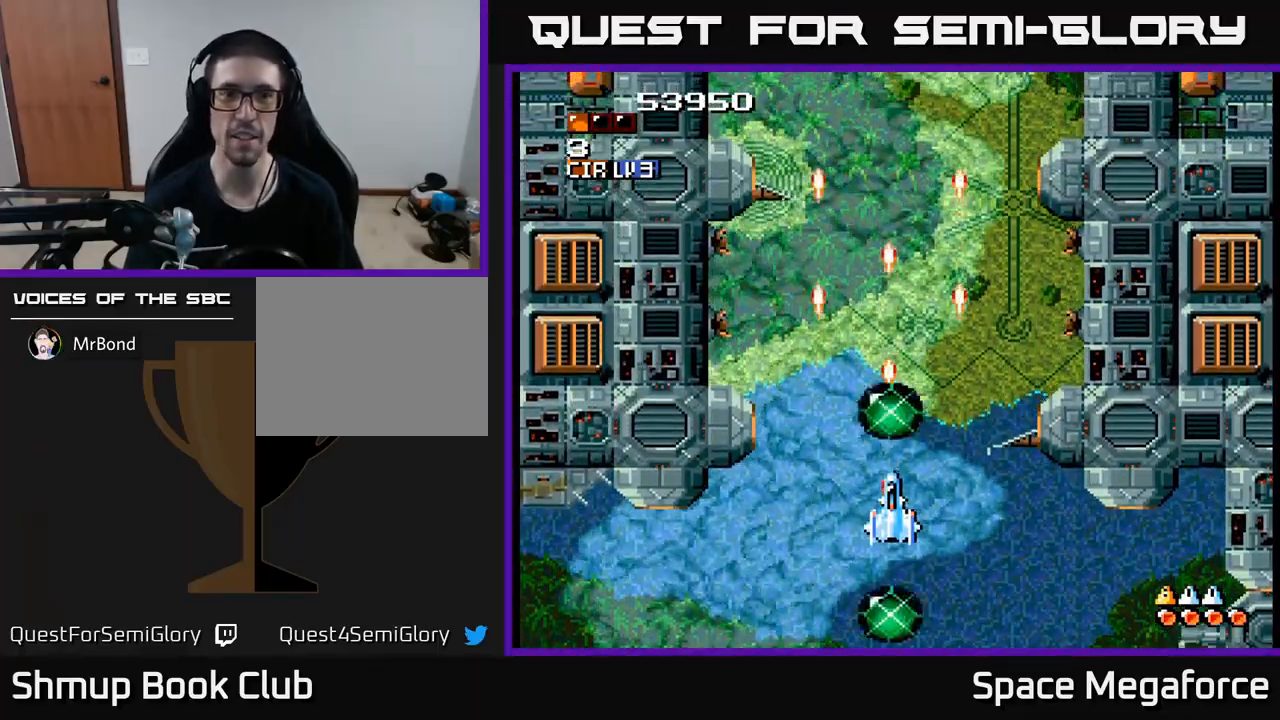
{"buttons": ["X", "DPAD_UP"], "events": [[133, "DPAD_UP", "down"], [150, "DPAD_LEFT", "down"], [233, "DPAD_LEFT", "up"]]}
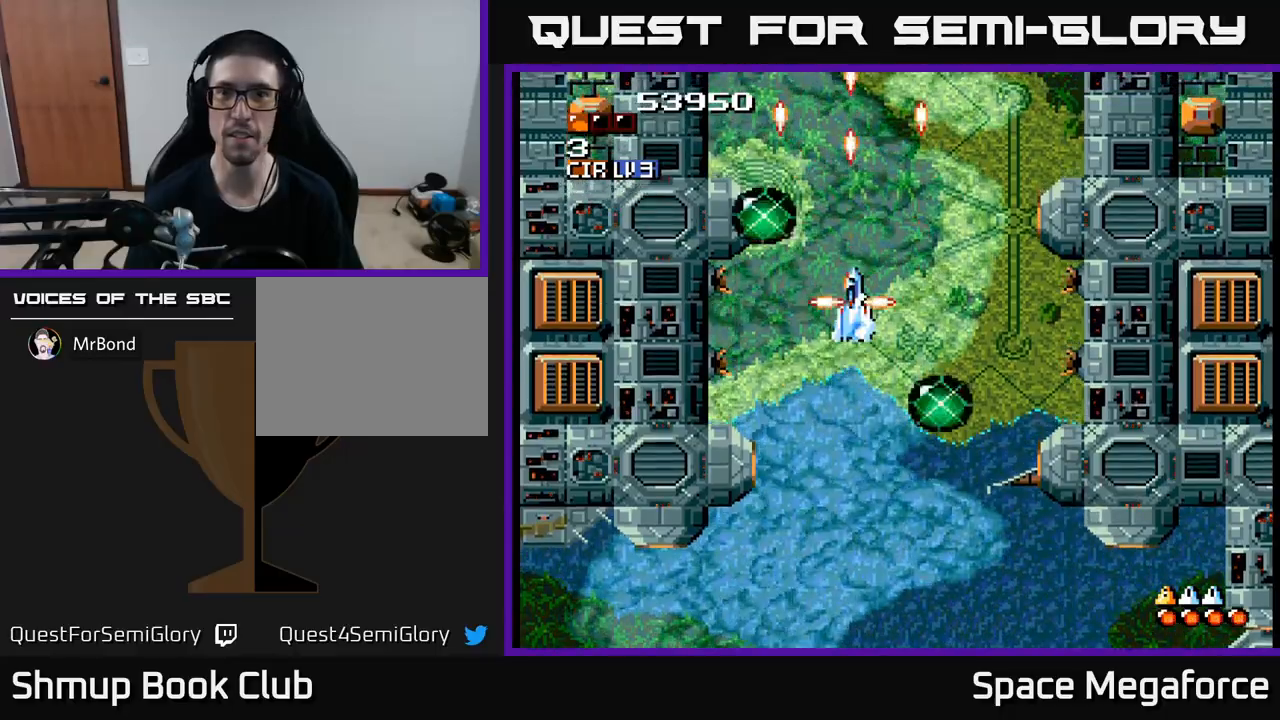
{"buttons": ["X"], "events": [[150, "DPAD_LEFT", "down"], [183, "DPAD_UP", "up"], [233, "DPAD_LEFT", "up"]]}
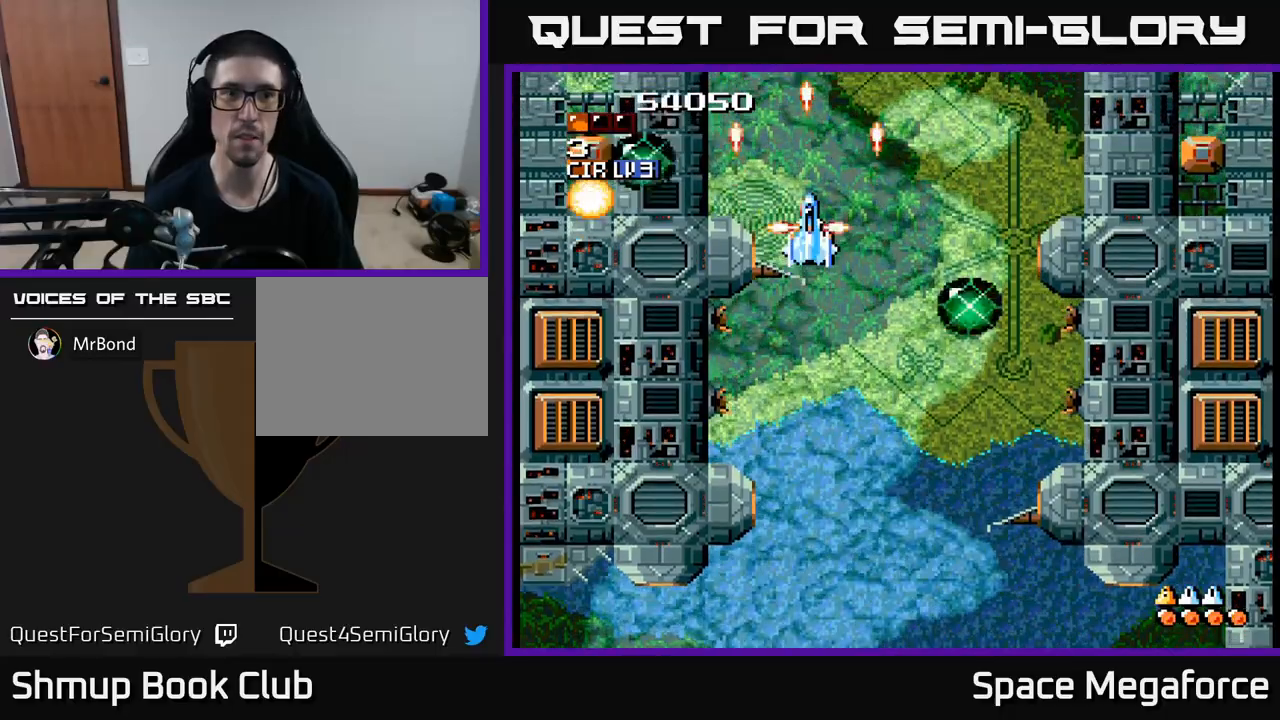
{"buttons": ["X"], "events": [[350, "DPAD_UP", "down"], [417, "DPAD_UP", "up"]]}